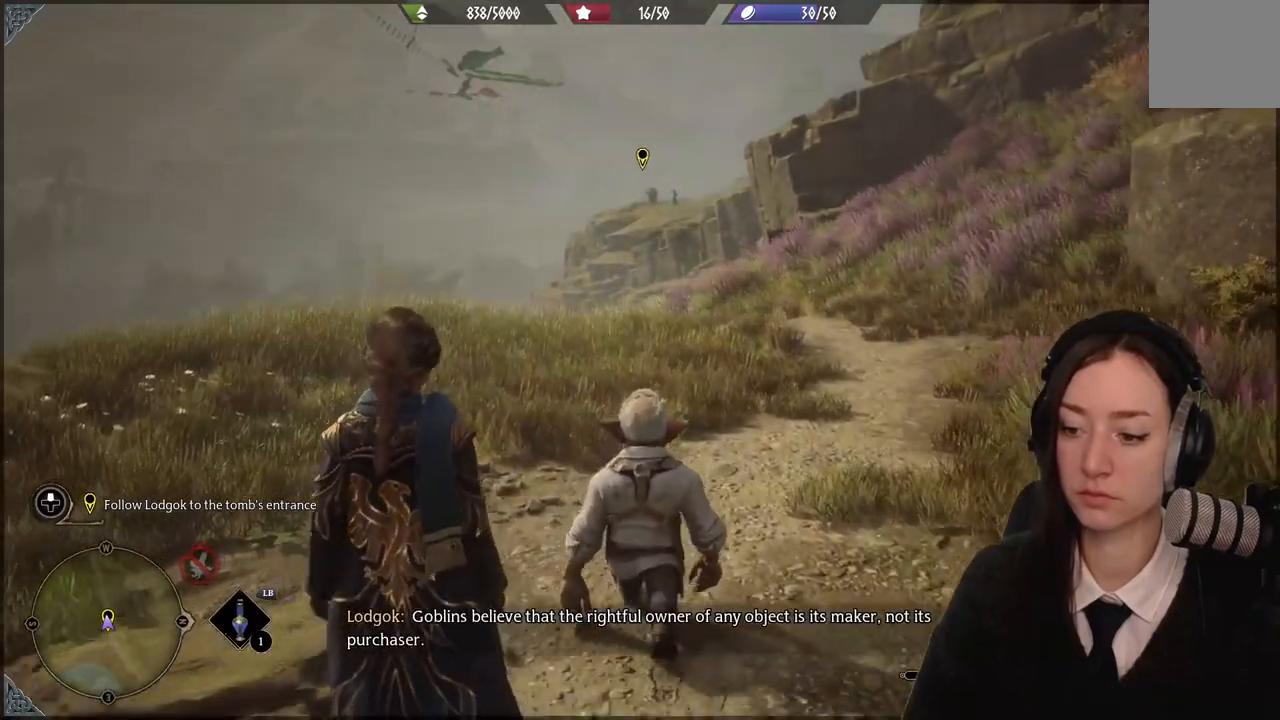
Gameplay with a controller (Xbox layout); each line is a JSON object with the inputs held at the frame after it. "events" lists button and stick changes between this image and that frame as [ms after this image, input, new state], when the widget could be followed in between. Not read: DPAD_DOWN L3 R3.
{"buttons": [], "left_stick": "up", "right_stick": "center", "events": []}
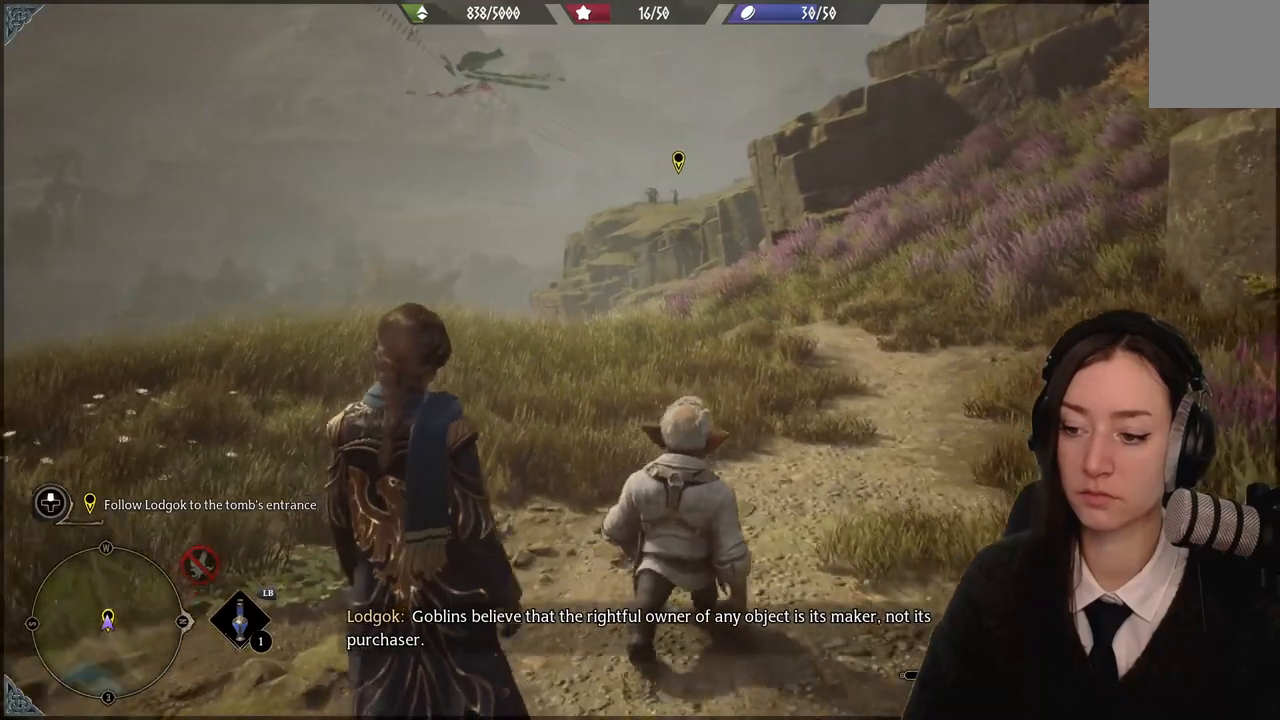
{"buttons": [], "left_stick": "up", "right_stick": "center", "events": []}
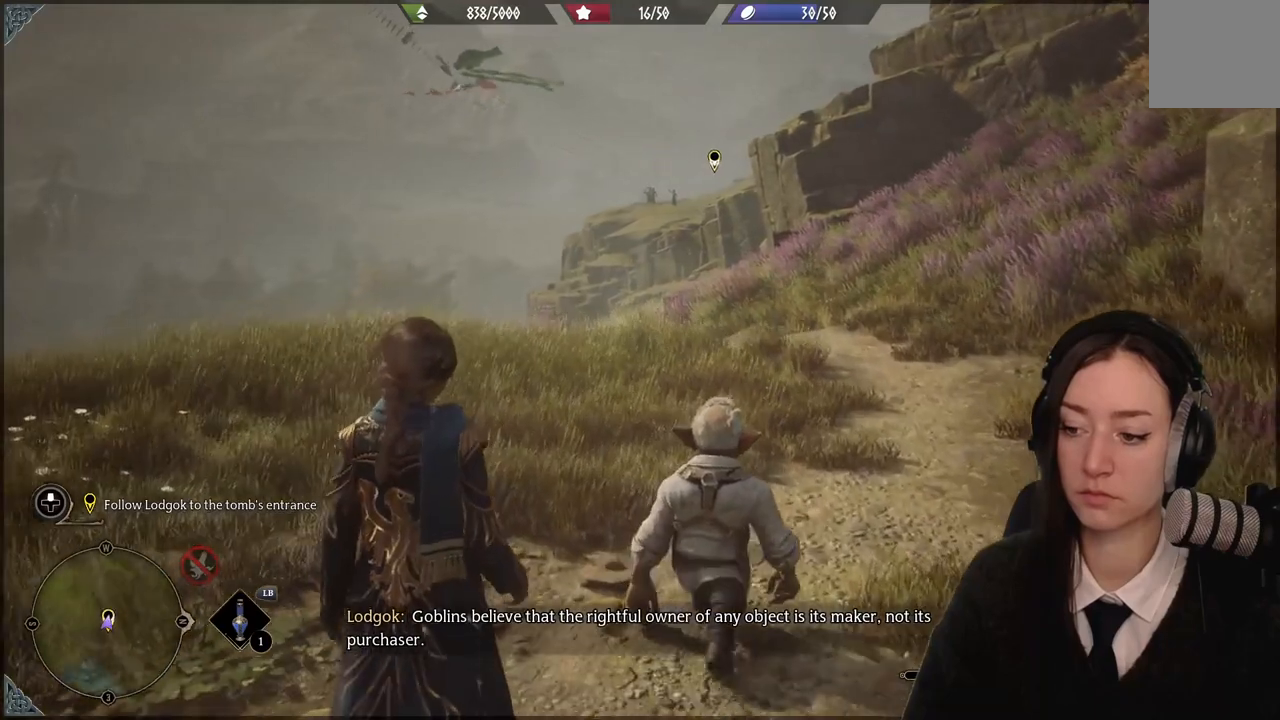
{"buttons": [], "left_stick": "up", "right_stick": "center", "events": []}
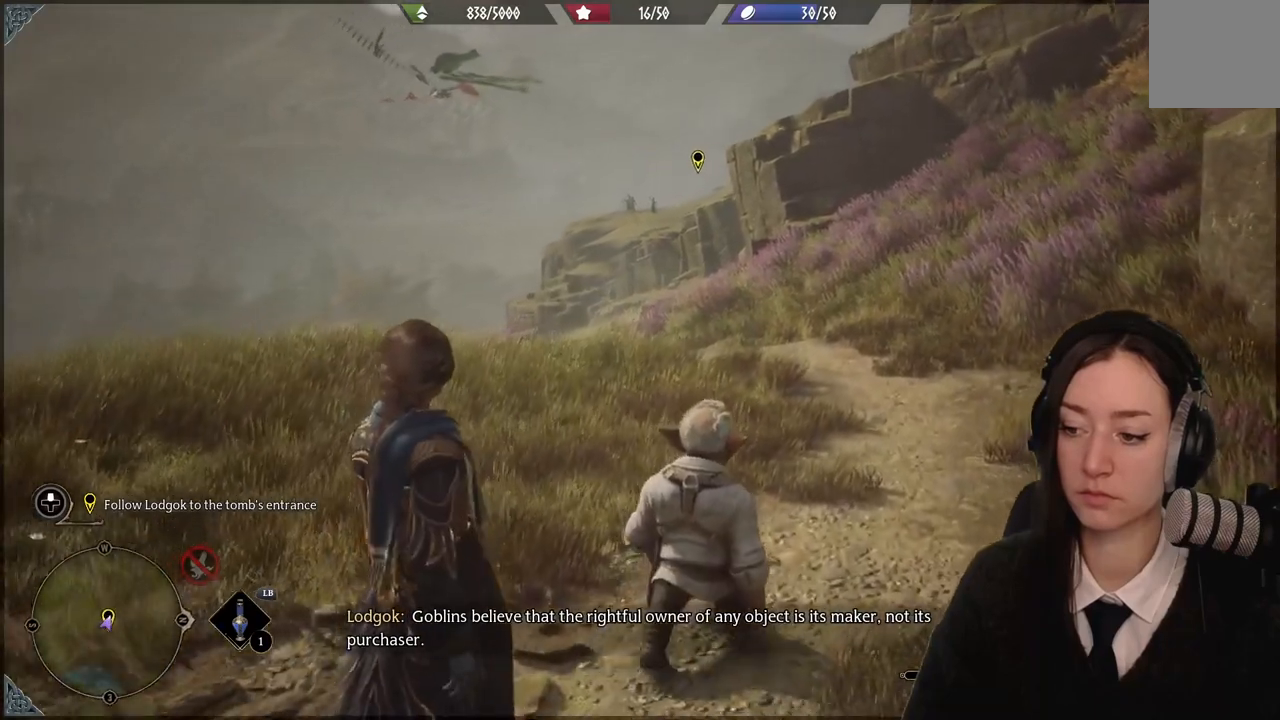
{"buttons": [], "left_stick": "up", "right_stick": "center", "events": []}
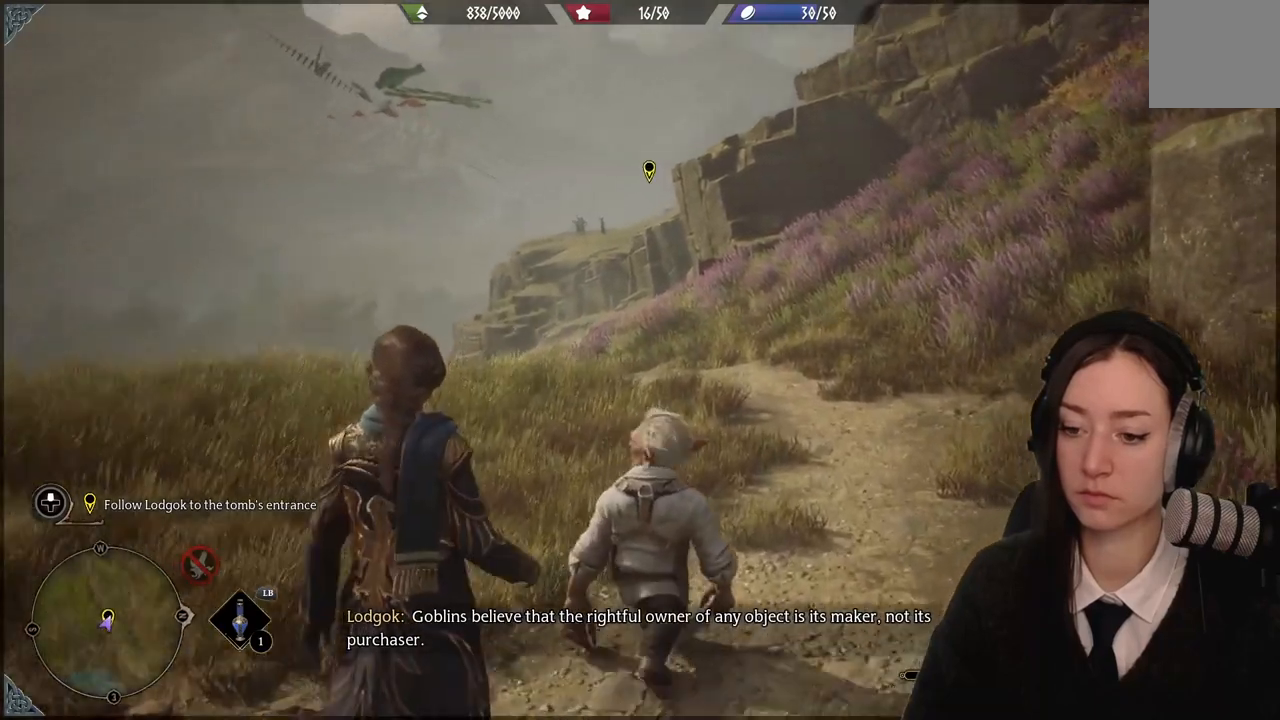
{"buttons": [], "left_stick": "up", "right_stick": "down-left", "events": [[501, "right_stick", "down-left"]]}
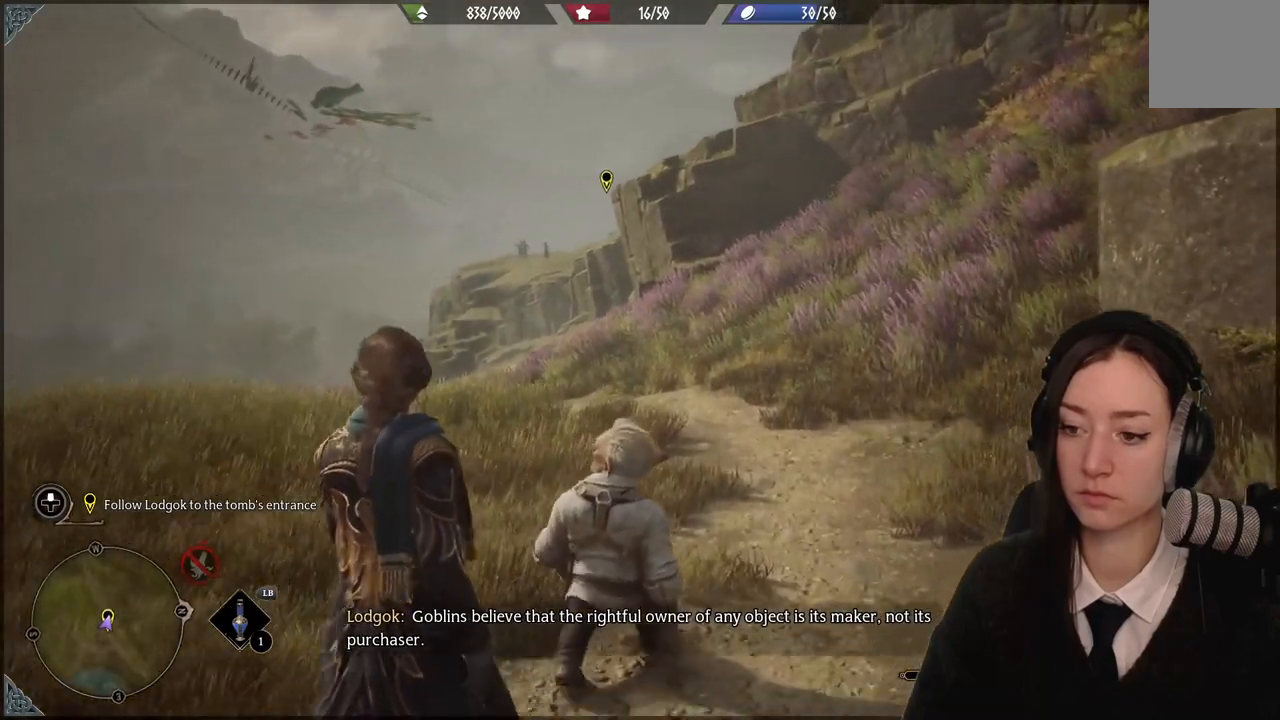
{"buttons": [], "left_stick": "up", "right_stick": "center", "events": [[400, "right_stick", "center"]]}
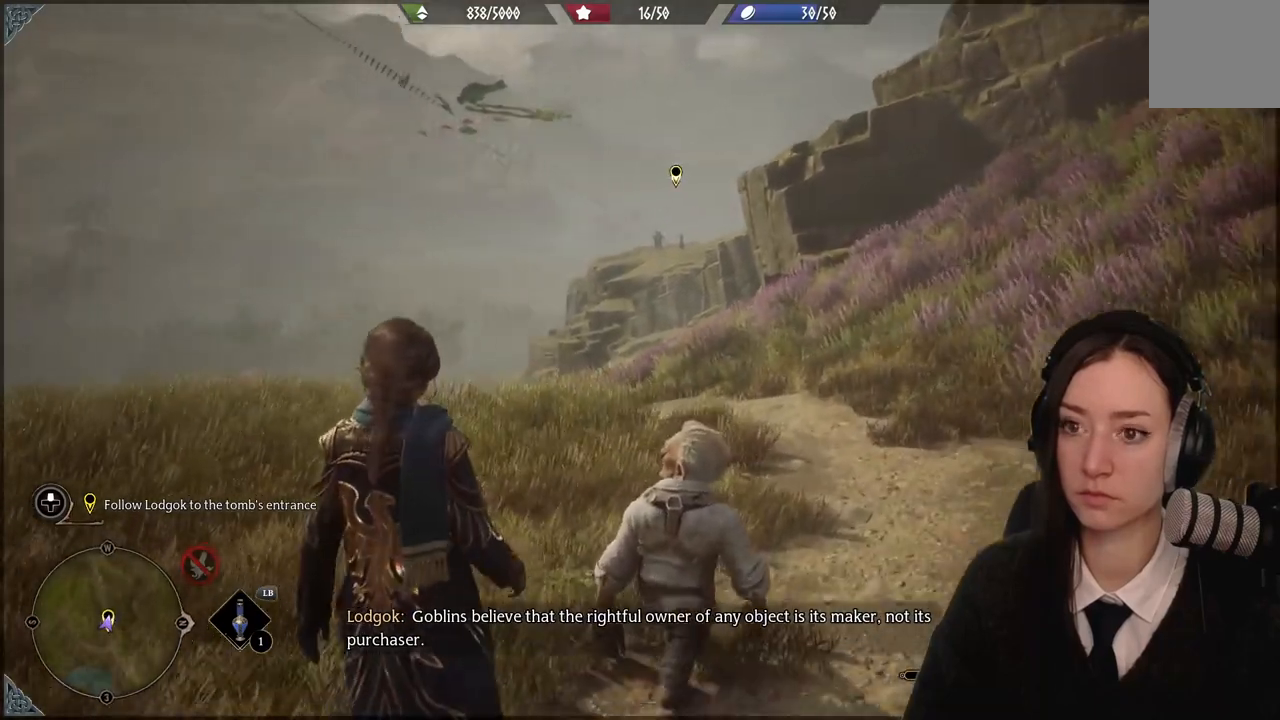
{"buttons": [], "left_stick": "up", "right_stick": "center", "events": []}
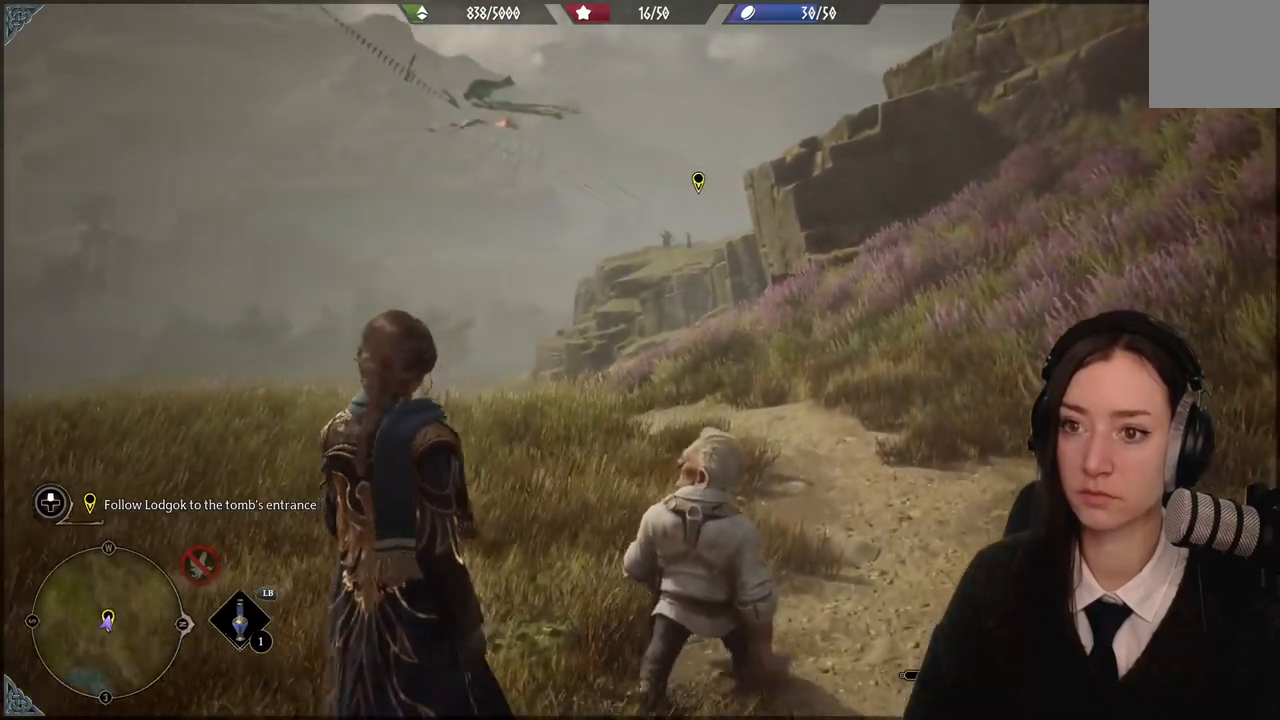
{"buttons": [], "left_stick": "up", "right_stick": "center", "events": []}
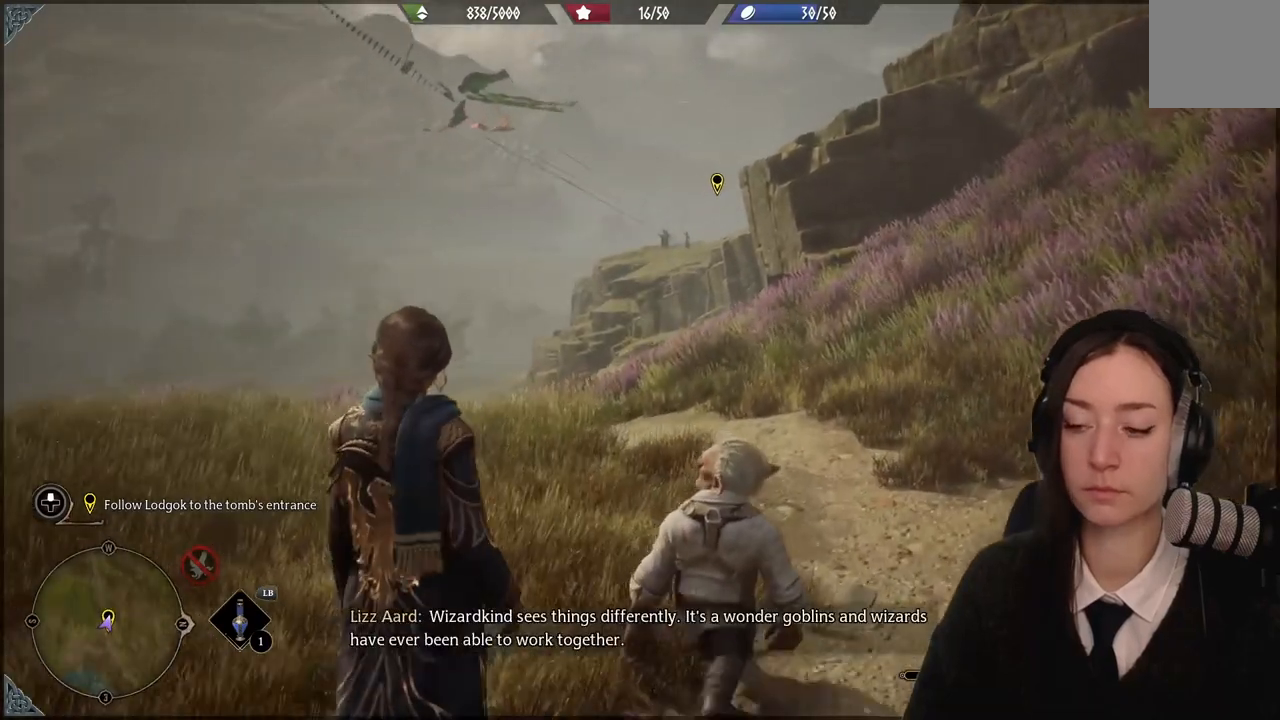
{"buttons": [], "left_stick": "up", "right_stick": "center", "events": [[267, "right_stick", "left"], [434, "right_stick", "center"]]}
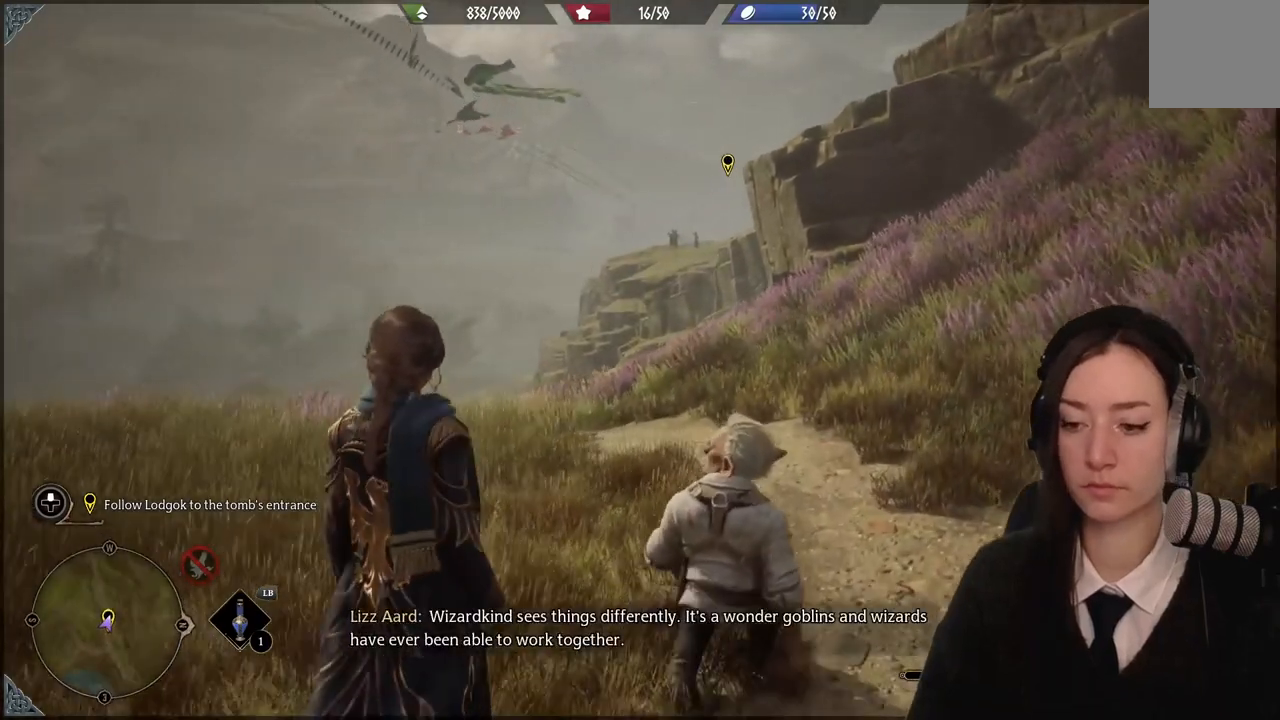
{"buttons": [], "left_stick": "up", "right_stick": "center", "events": []}
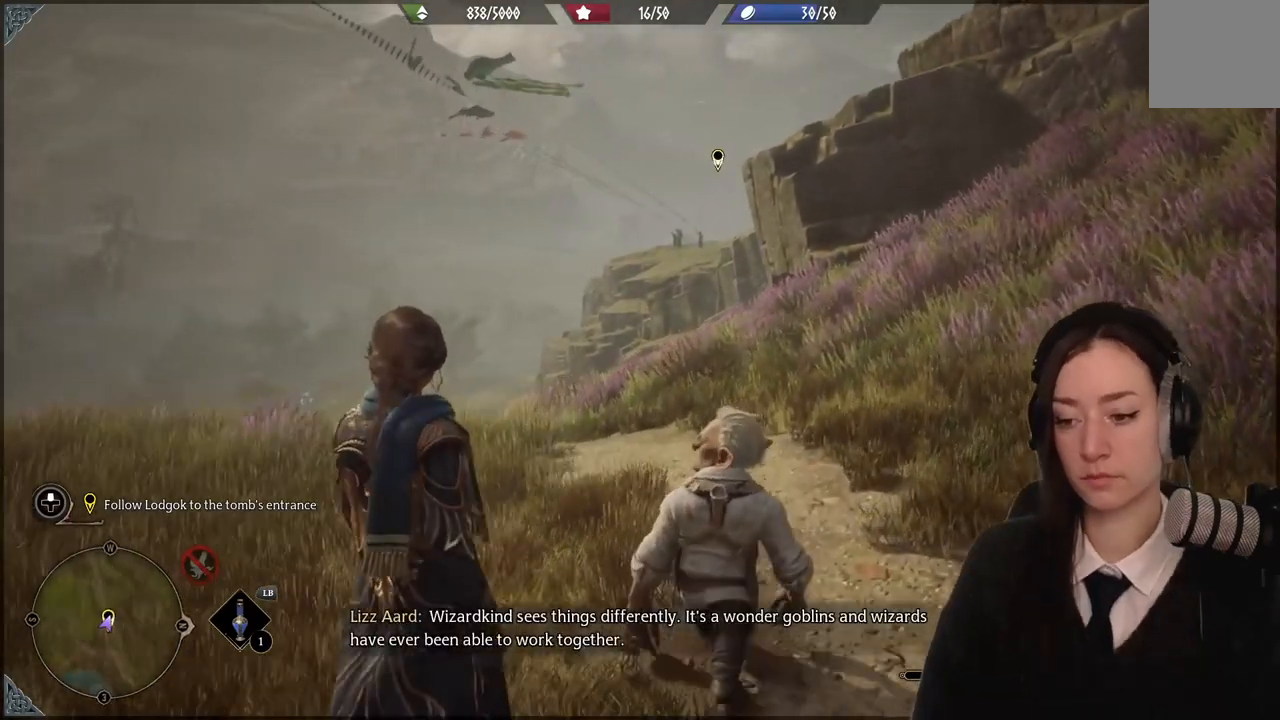
{"buttons": [], "left_stick": "up", "right_stick": "center", "events": []}
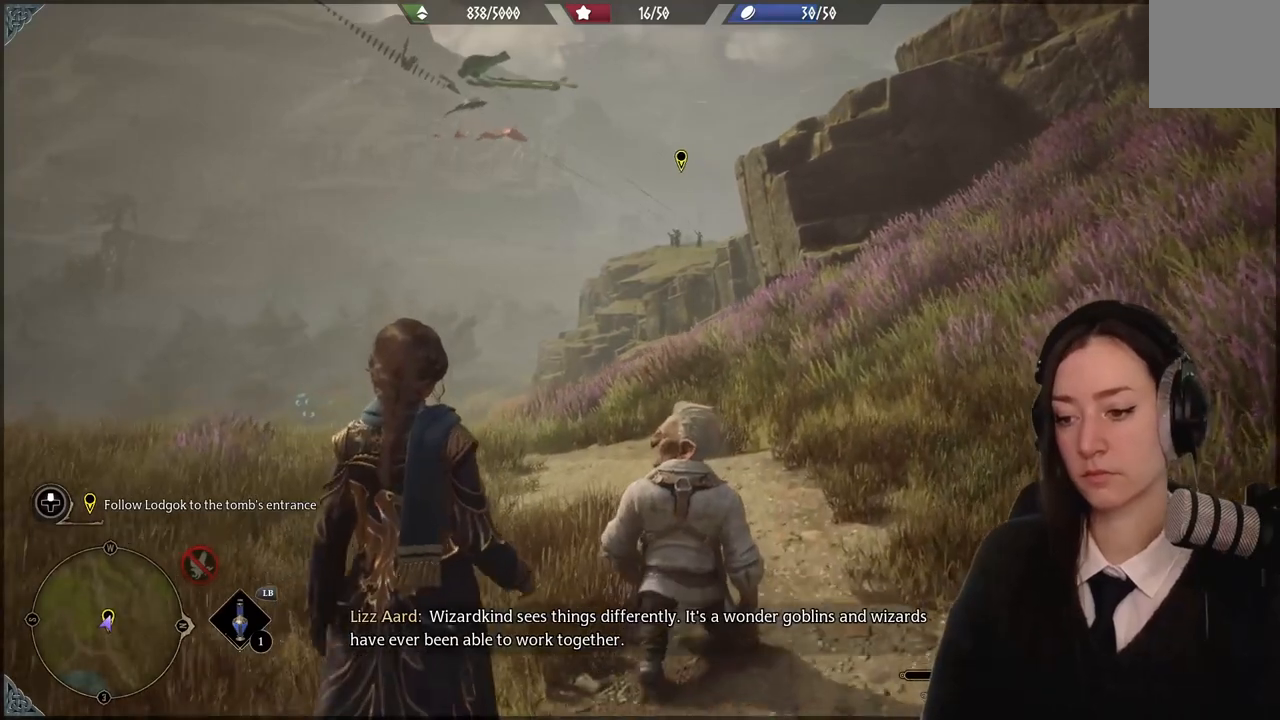
{"buttons": [], "left_stick": "up", "right_stick": "center", "events": []}
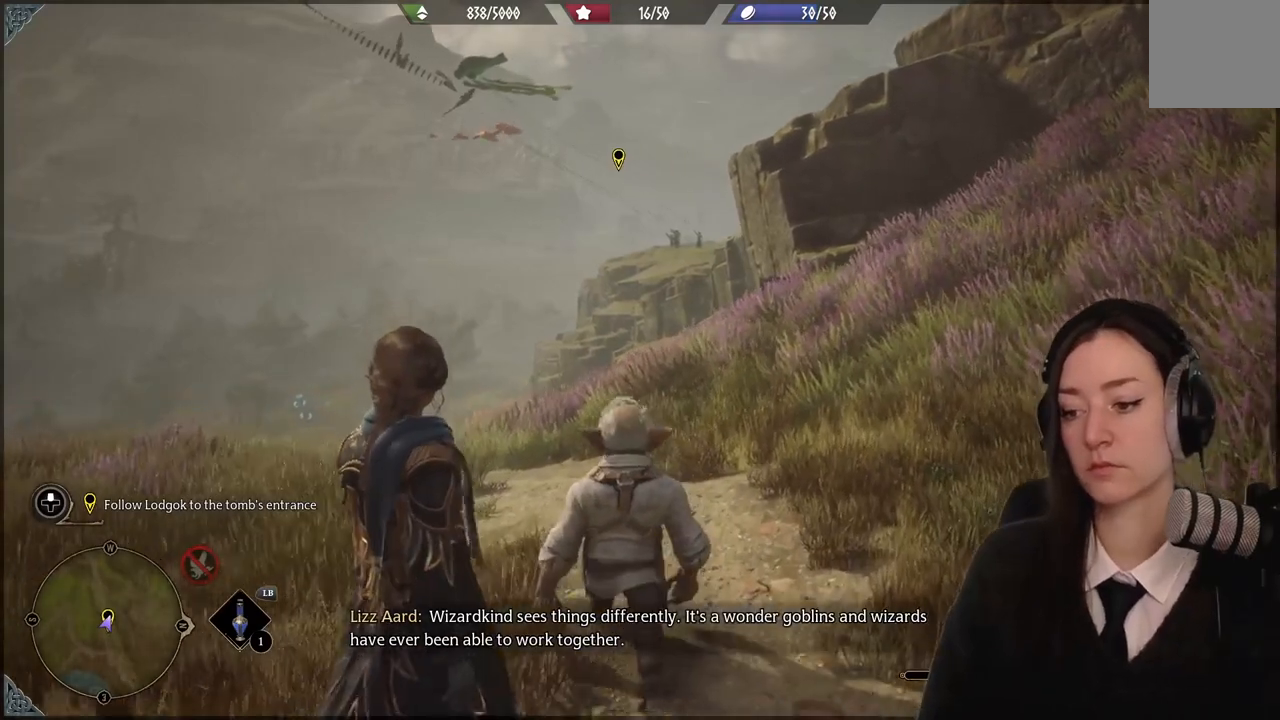
{"buttons": [], "left_stick": "up", "right_stick": "down-left", "events": [[200, "right_stick", "down-left"]]}
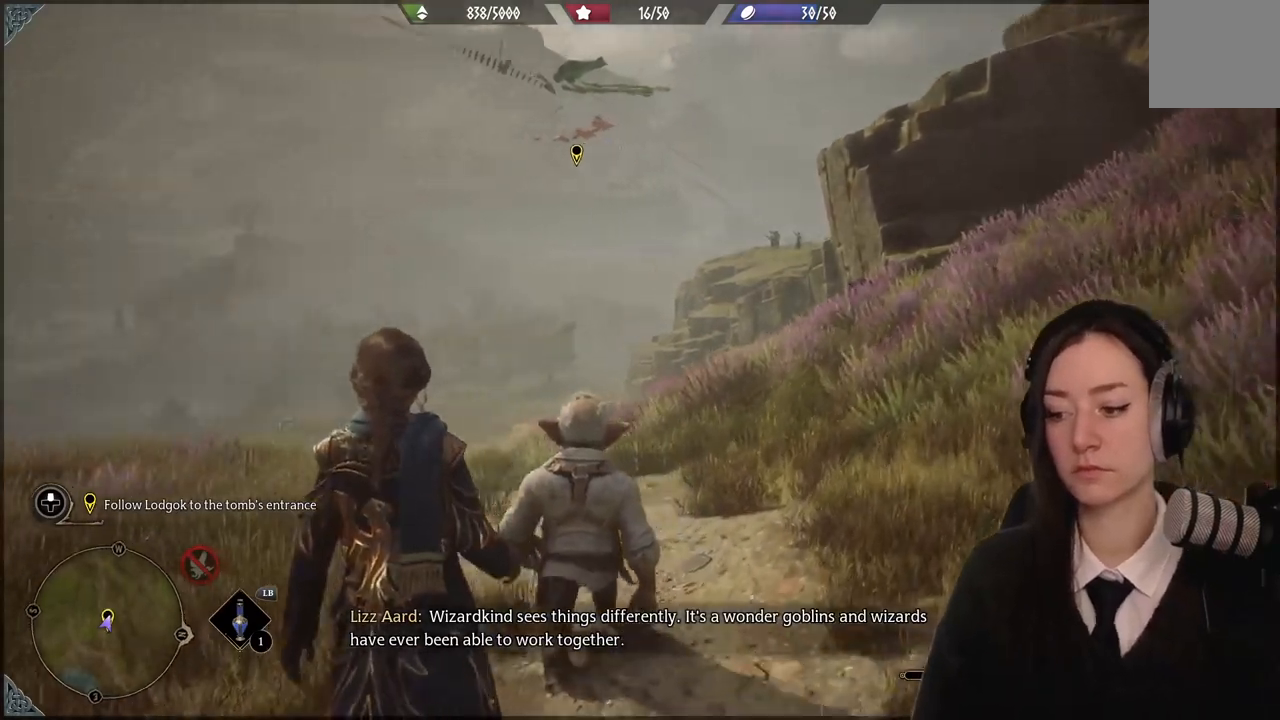
{"buttons": [], "left_stick": "up-right", "right_stick": "center", "events": [[233, "right_stick", "center"], [300, "left_stick", "up-right"]]}
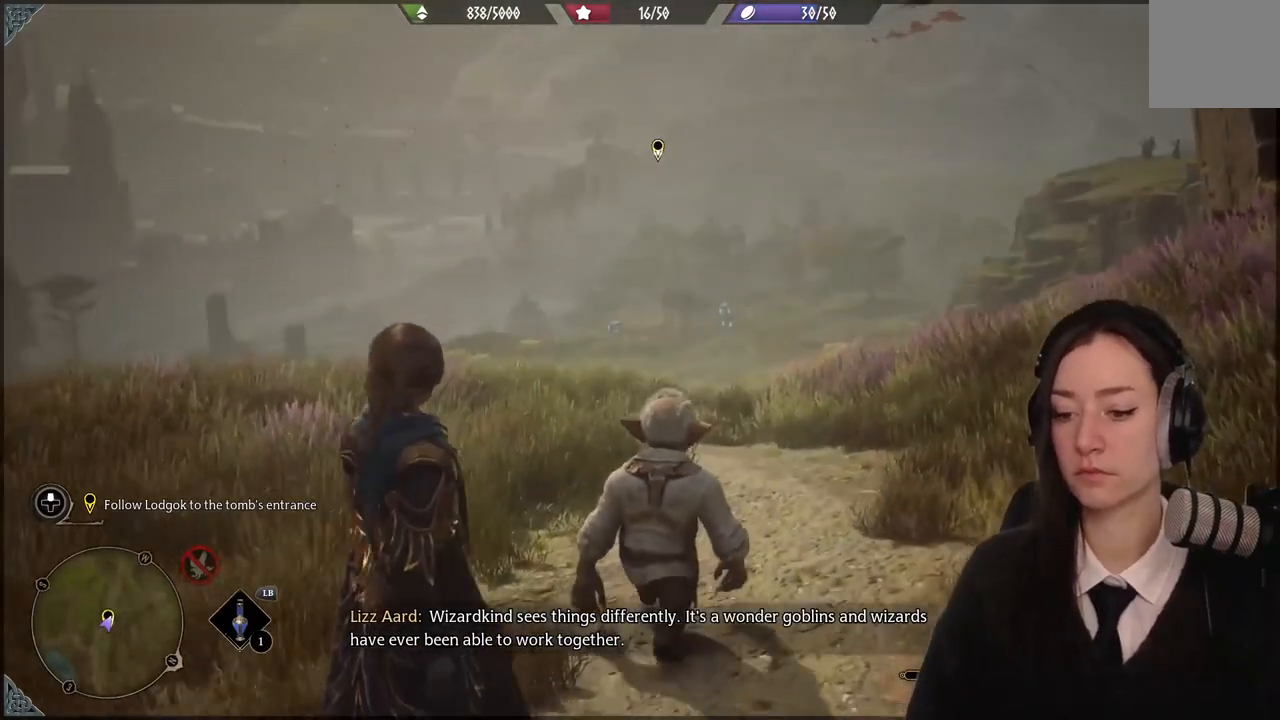
{"buttons": [], "left_stick": "up", "right_stick": "center", "events": [[134, "right_stick", "right"], [334, "right_stick", "center"], [367, "left_stick", "up"]]}